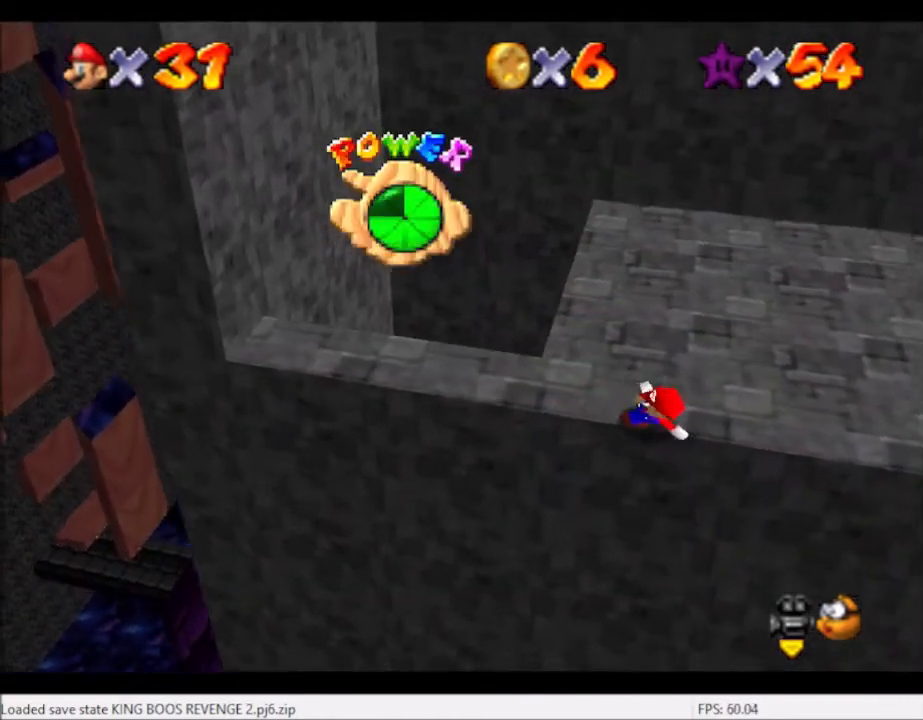
Gameplay with a controller (Xbox layout); each line is a JSON object with the inputs held at the frame after it. "events" lists button and stick changes between this image and that frame as [ms after this image, input, new state], when the widget could be followed in between. Not read: L3 R3.
{"buttons": [], "left_stick": "center", "right_stick": "center", "events": [[267, "left_stick", "left"], [501, "left_stick", "center"]]}
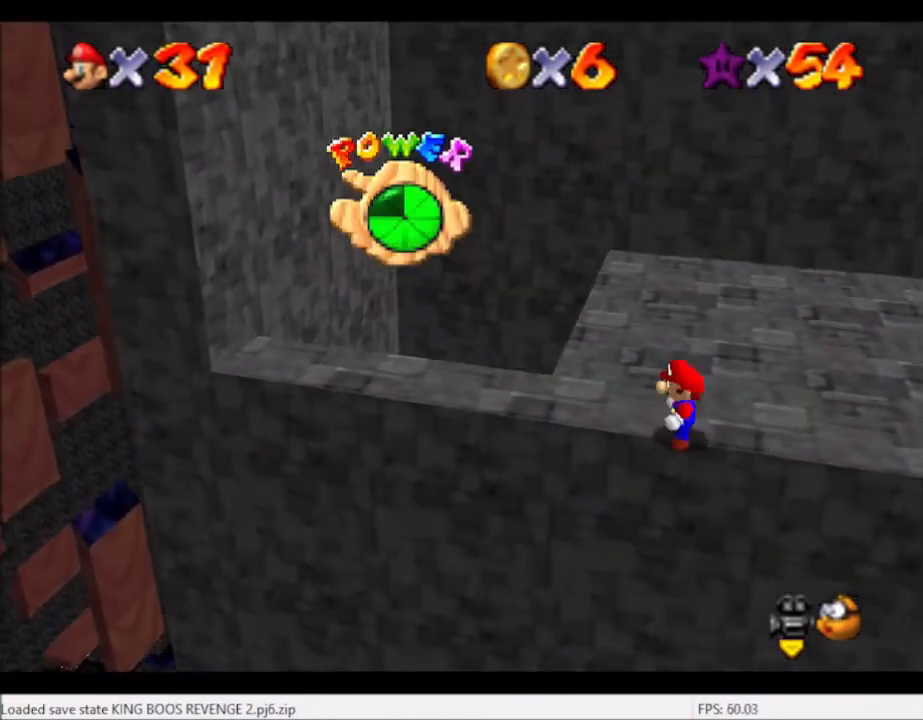
{"buttons": ["B"], "left_stick": "center", "right_stick": "center", "events": [[100, "A", "down"], [133, "left_stick", "right"], [233, "A", "up"], [500, "B", "down"], [500, "left_stick", "center"]]}
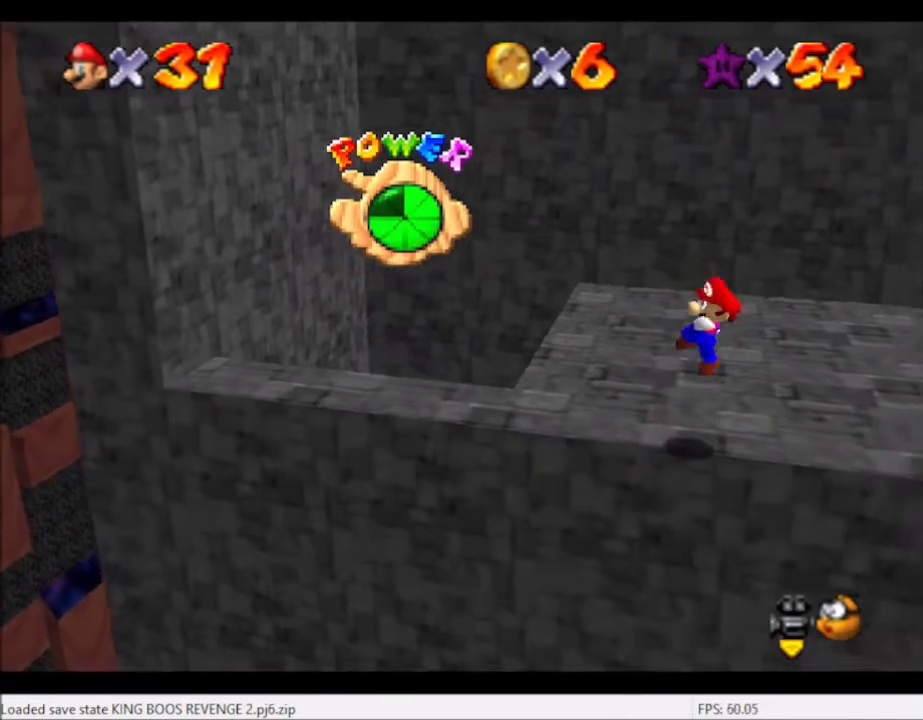
{"buttons": [], "left_stick": "left", "right_stick": "center", "events": [[67, "left_stick", "left"], [100, "B", "up"]]}
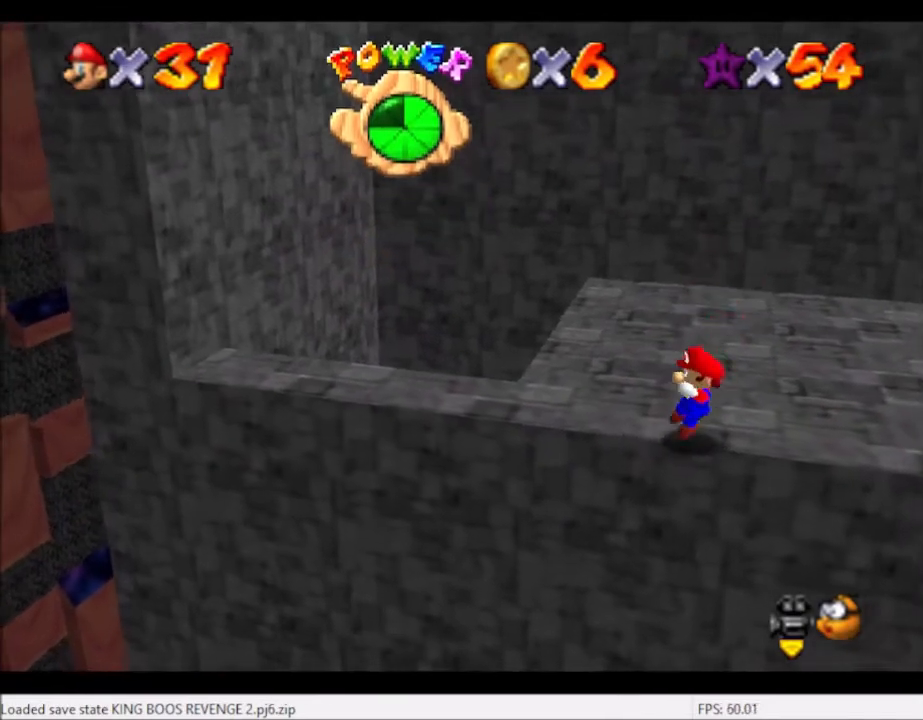
{"buttons": [], "left_stick": "left", "right_stick": "center", "events": [[33, "A", "down"], [200, "A", "up"]]}
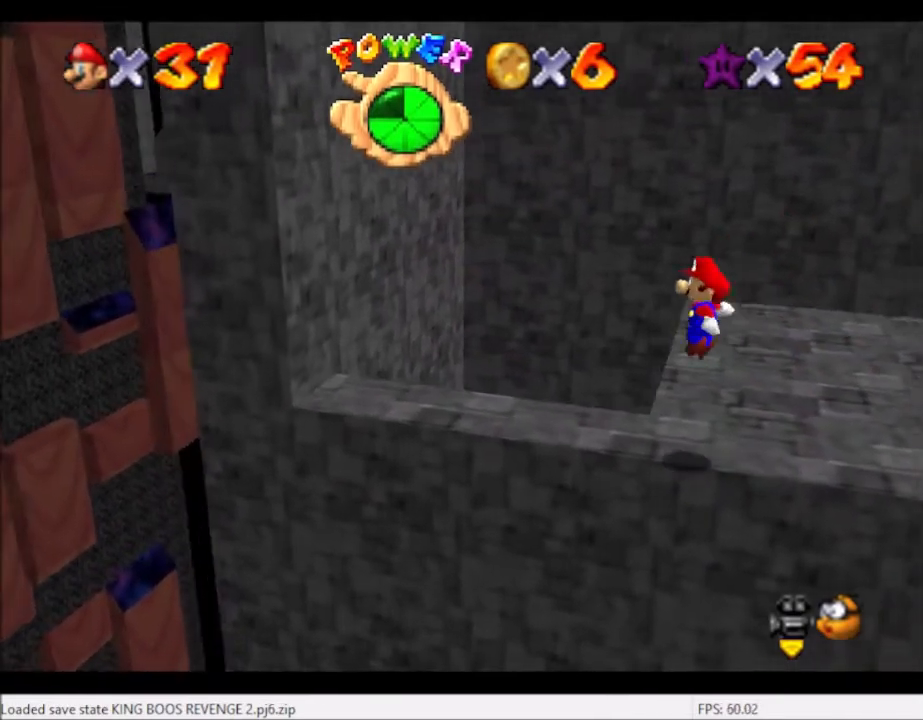
{"buttons": [], "left_stick": "left", "right_stick": "center", "events": [[300, "A", "down"], [400, "A", "up"]]}
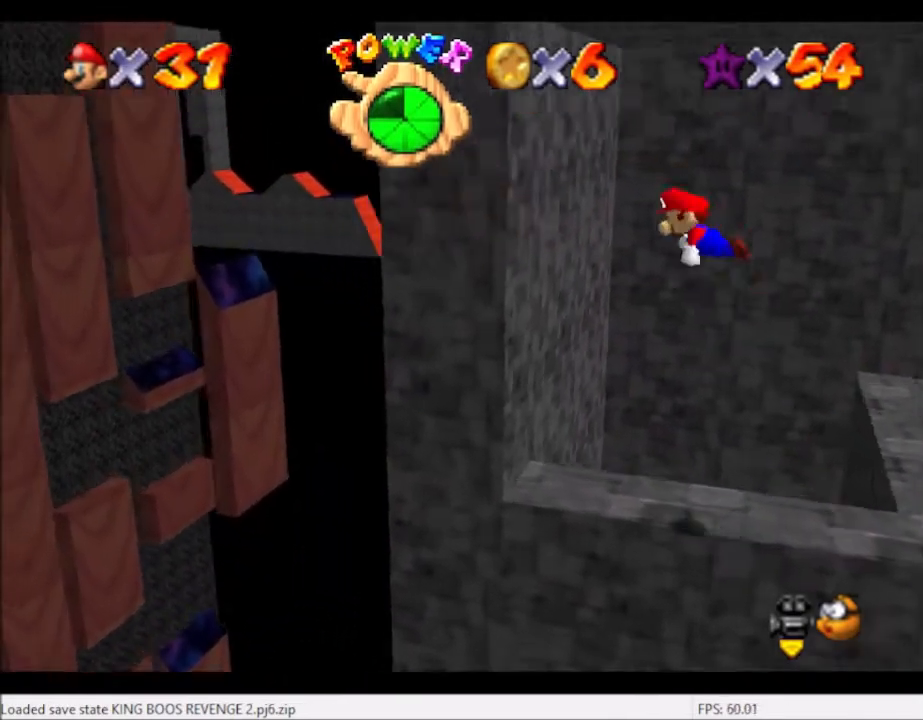
{"buttons": ["A"], "left_stick": "right", "right_stick": "center", "events": [[333, "A", "down"], [333, "left_stick", "down-right"], [500, "left_stick", "right"]]}
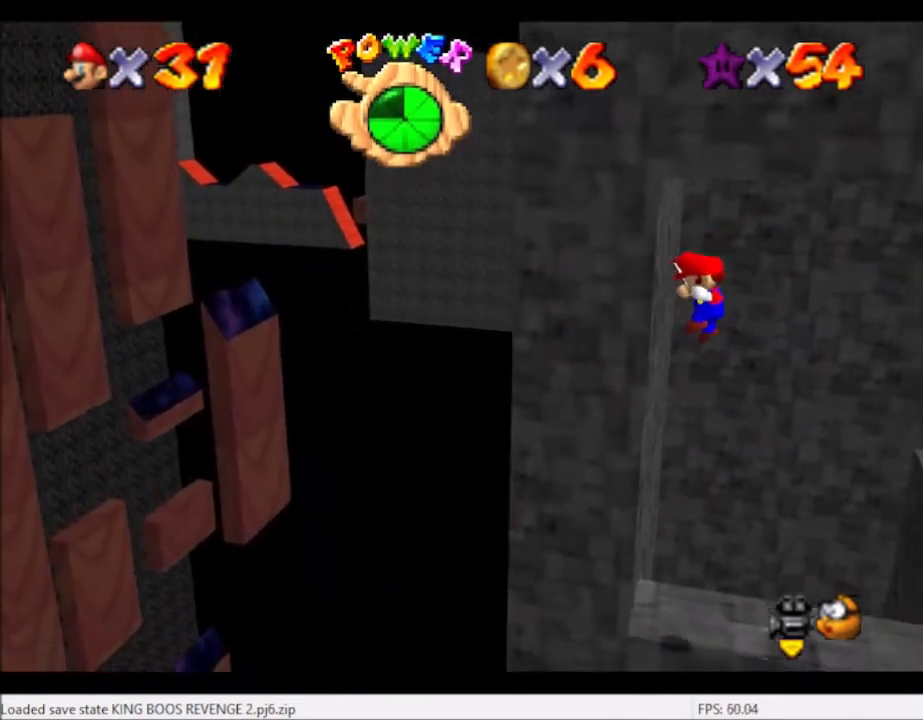
{"buttons": [], "left_stick": "center", "right_stick": "center", "events": [[200, "left_stick", "up-right"], [267, "A", "up"], [400, "left_stick", "center"]]}
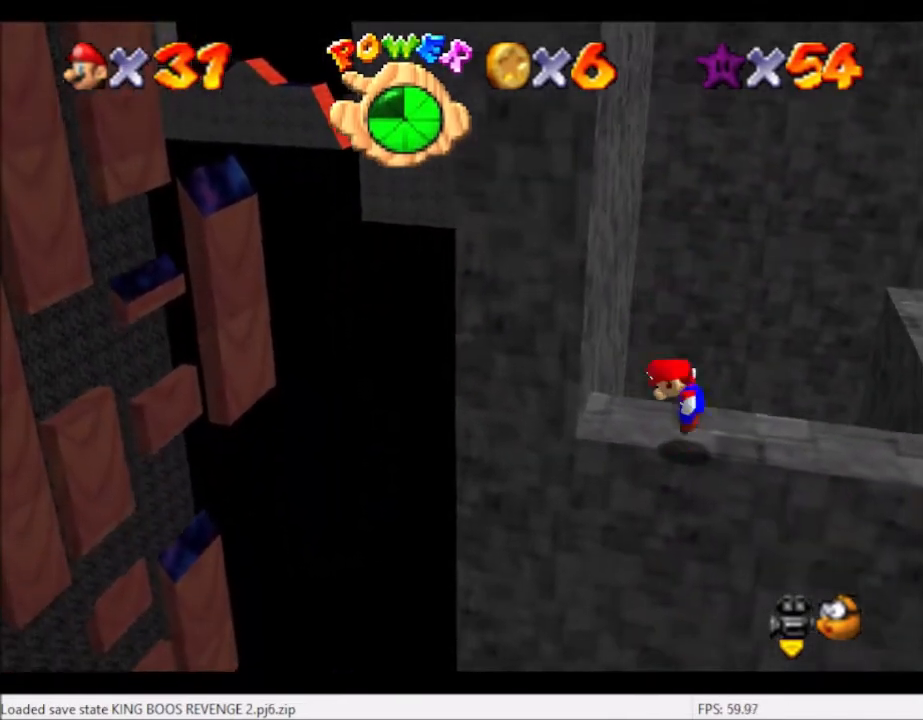
{"buttons": [], "left_stick": "right", "right_stick": "center", "events": [[34, "A", "down"], [200, "left_stick", "right"], [367, "A", "up"]]}
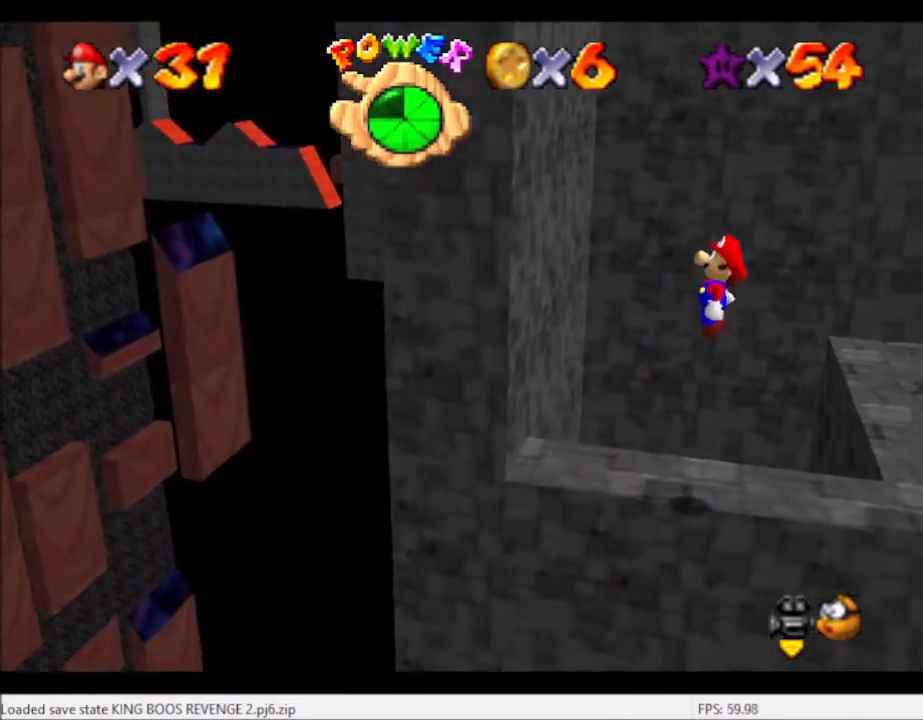
{"buttons": [], "left_stick": "right", "right_stick": "center", "events": [[133, "B", "down"], [233, "B", "up"]]}
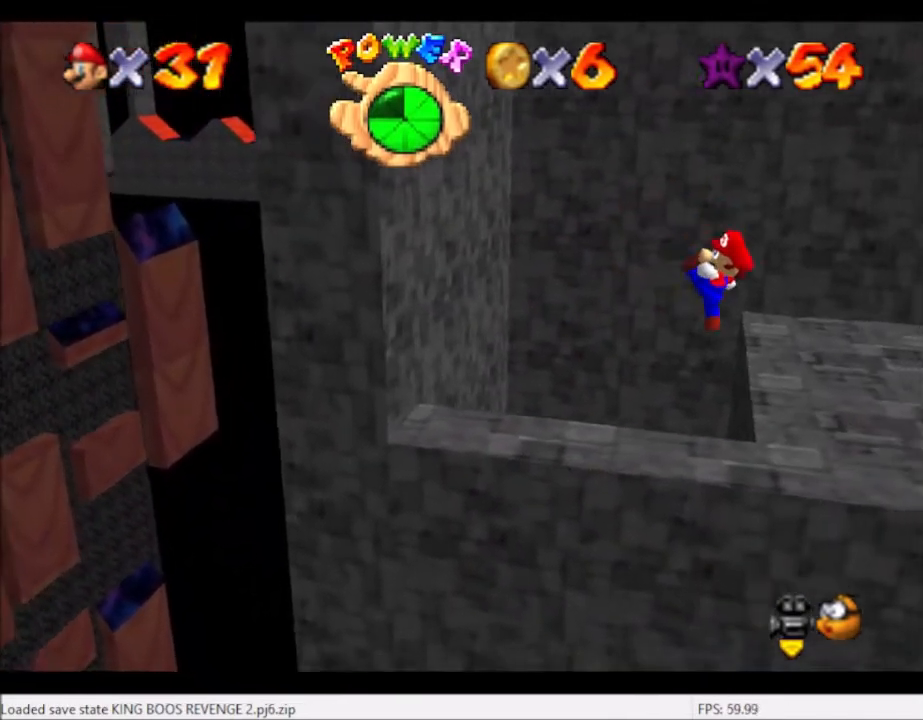
{"buttons": [], "left_stick": "right", "right_stick": "center", "events": [[334, "A", "down"], [434, "A", "up"]]}
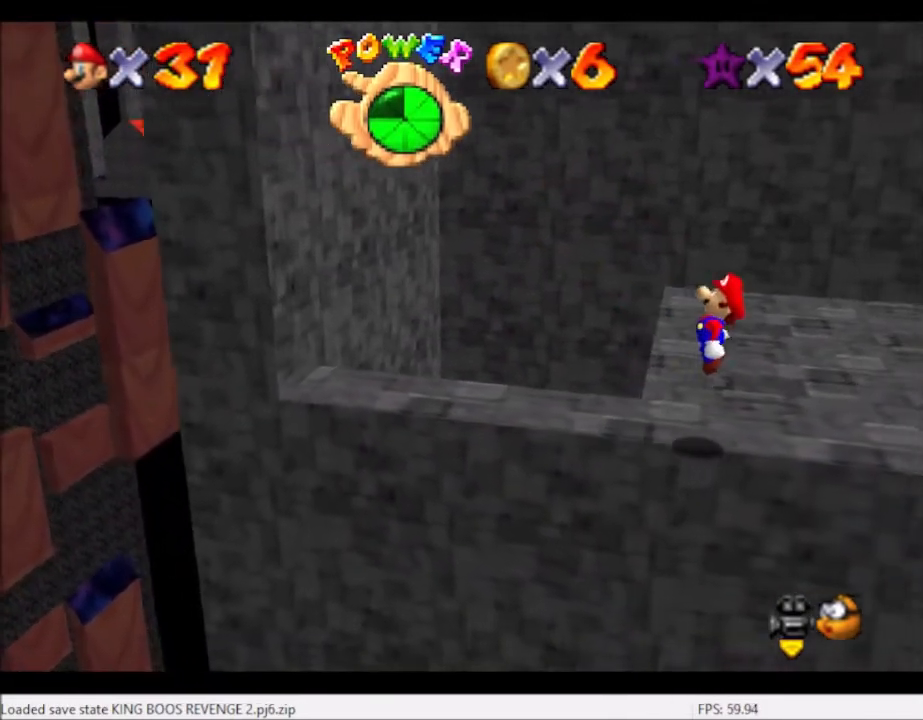
{"buttons": [], "left_stick": "center", "right_stick": "center", "events": [[66, "left_stick", "up-right"], [233, "B", "down"], [267, "left_stick", "center"], [333, "B", "up"]]}
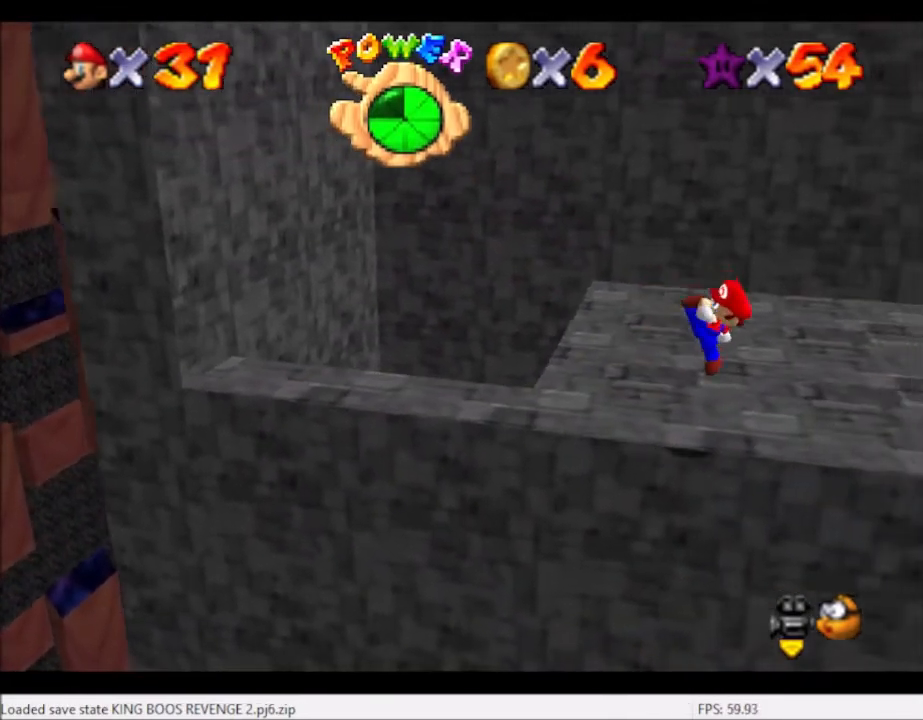
{"buttons": [], "left_stick": "left", "right_stick": "center", "events": [[401, "left_stick", "left"]]}
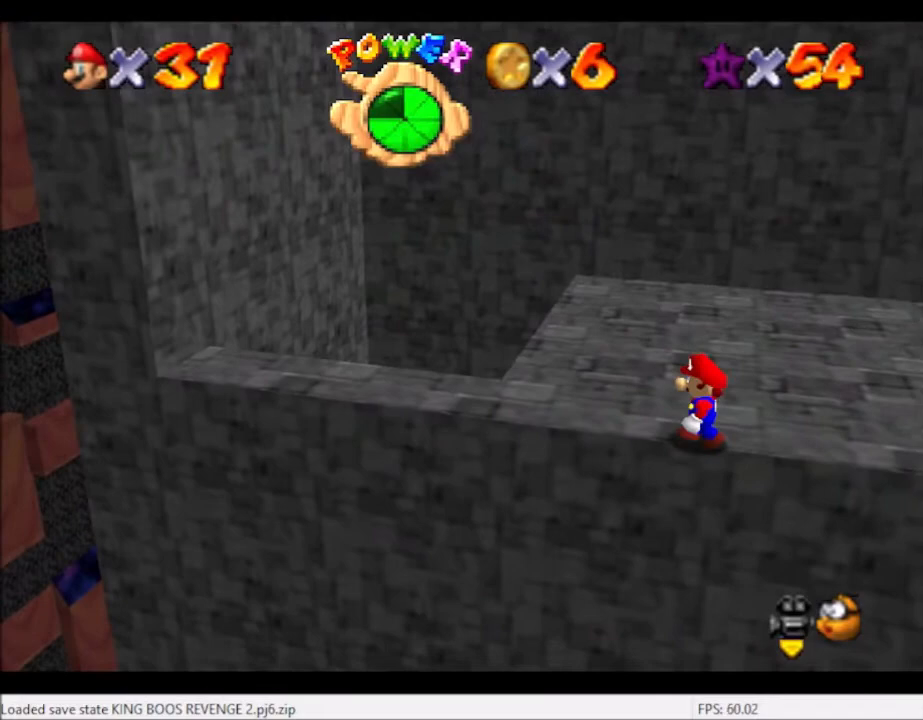
{"buttons": [], "left_stick": "left", "right_stick": "center", "events": [[167, "A", "down"], [267, "A", "up"]]}
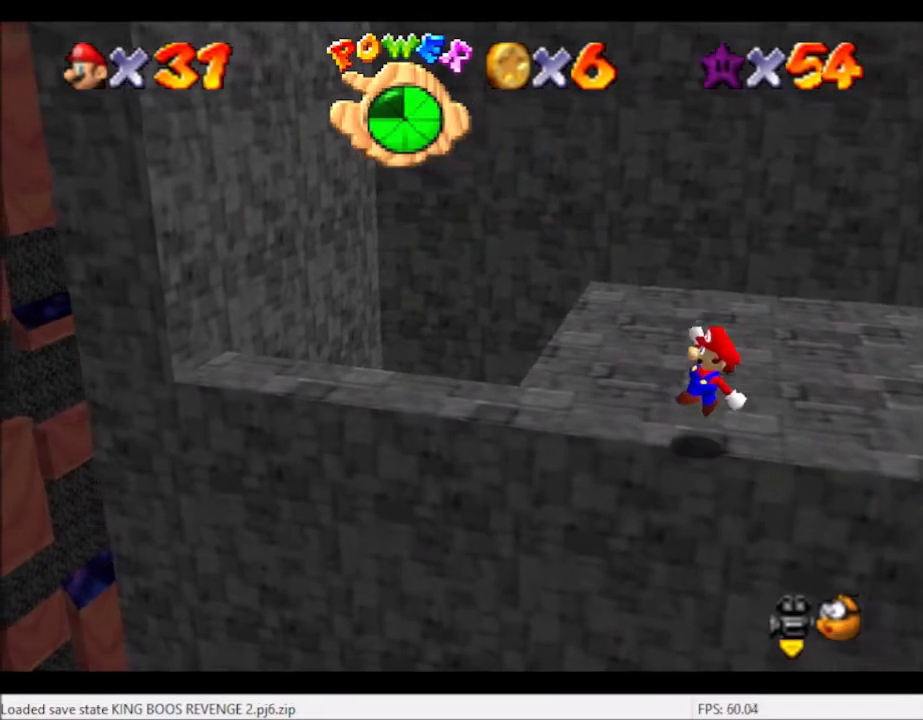
{"buttons": [], "left_stick": "left", "right_stick": "center", "events": [[134, "A", "down"], [300, "A", "up"]]}
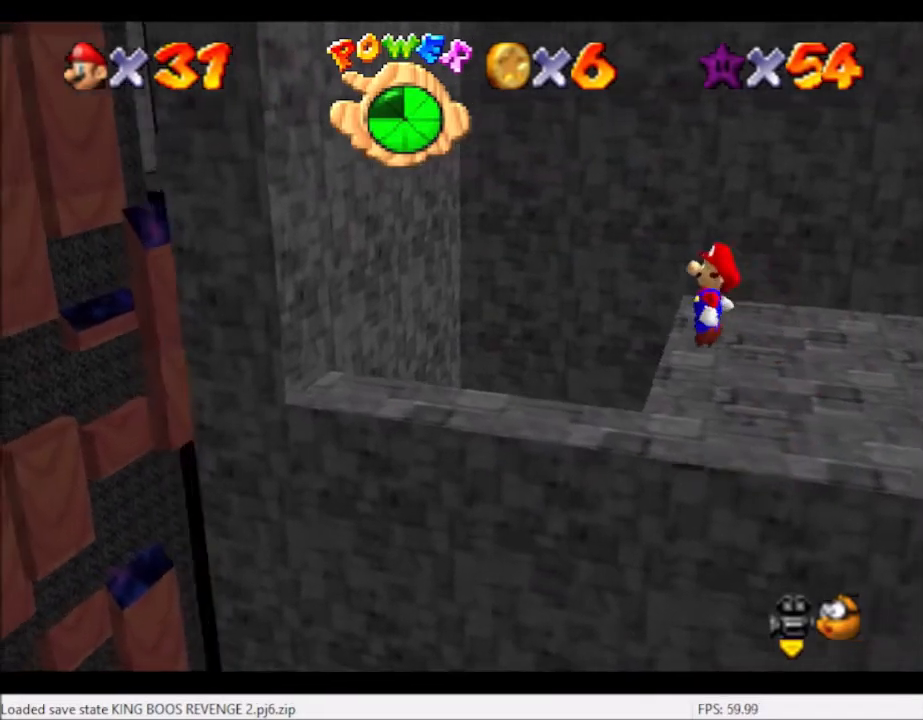
{"buttons": [], "left_stick": "left", "right_stick": "center", "events": [[333, "A", "down"], [433, "A", "up"]]}
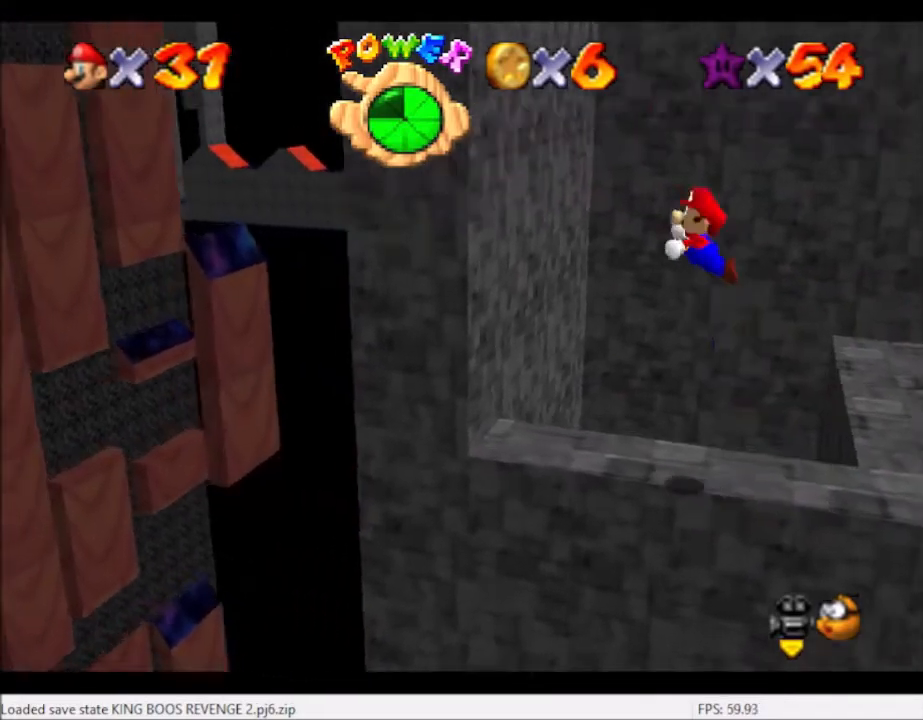
{"buttons": ["A"], "left_stick": "down-right", "right_stick": "center", "events": [[401, "A", "down"], [401, "left_stick", "down-right"]]}
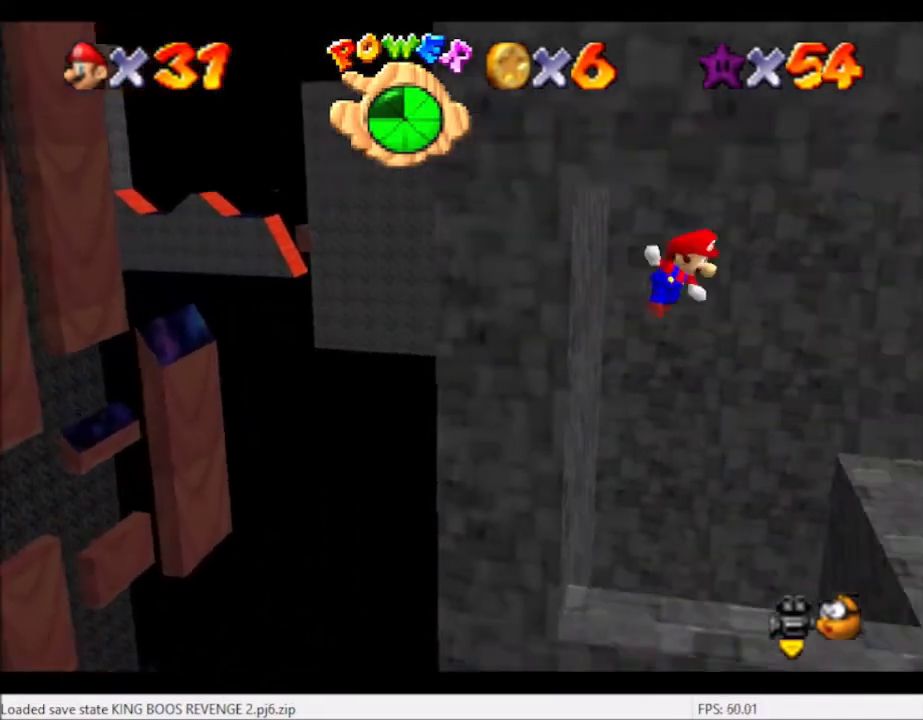
{"buttons": [], "left_stick": "right", "right_stick": "center", "events": [[66, "left_stick", "right"], [167, "left_stick", "up-right"], [433, "A", "up"], [433, "left_stick", "right"]]}
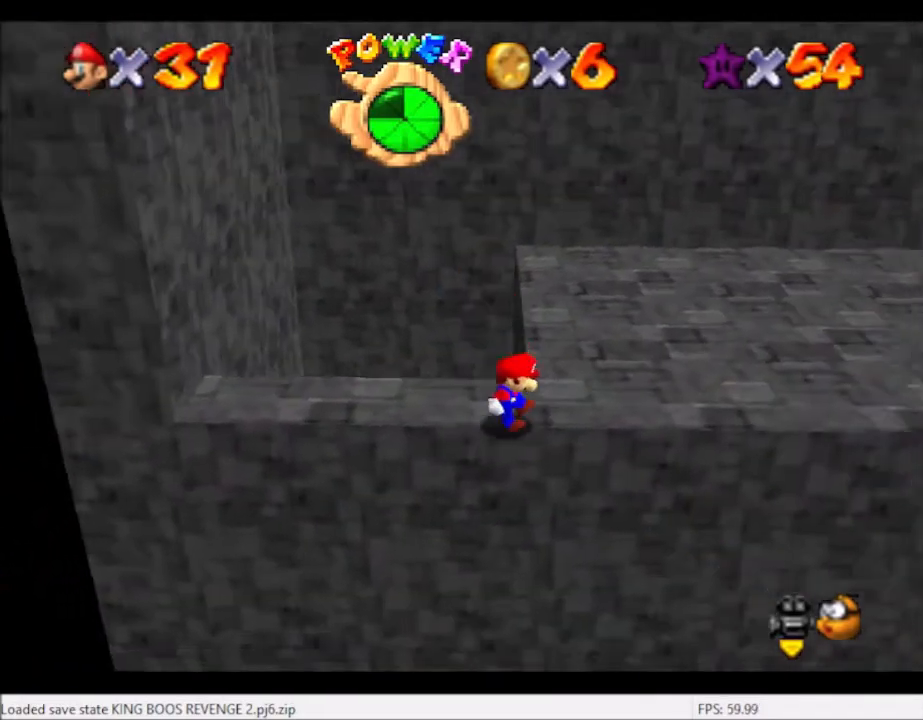
{"buttons": [], "left_stick": "center", "right_stick": "center", "events": [[67, "left_stick", "center"], [100, "A", "down"], [200, "A", "up"]]}
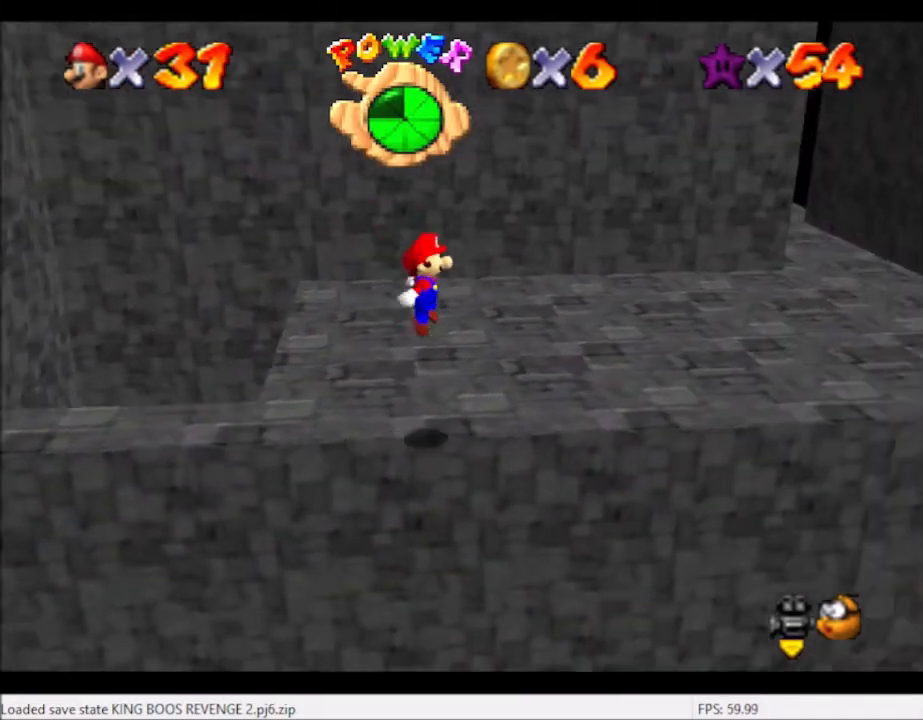
{"buttons": [], "left_stick": "center", "right_stick": "center", "events": []}
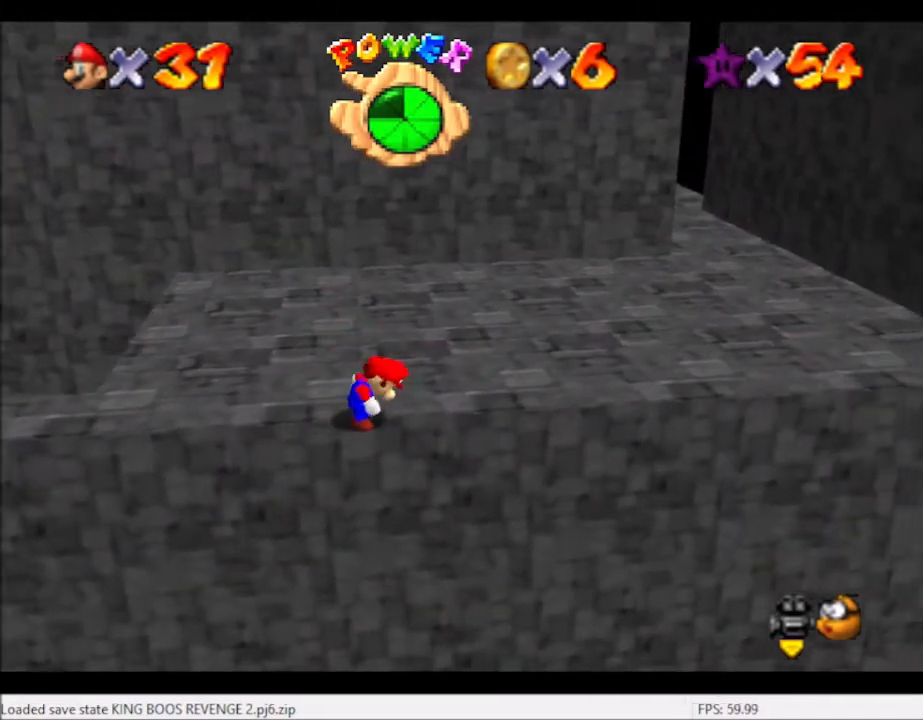
{"buttons": [], "left_stick": "left", "right_stick": "center", "events": [[434, "left_stick", "left"]]}
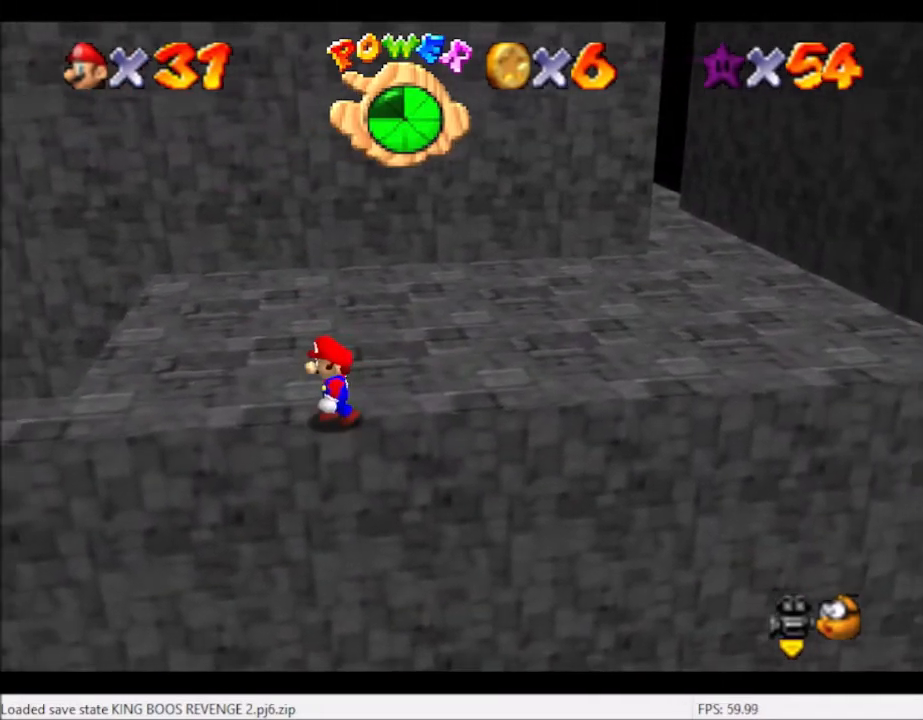
{"buttons": [], "left_stick": "left", "right_stick": "center", "events": [[267, "A", "down"], [333, "A", "up"]]}
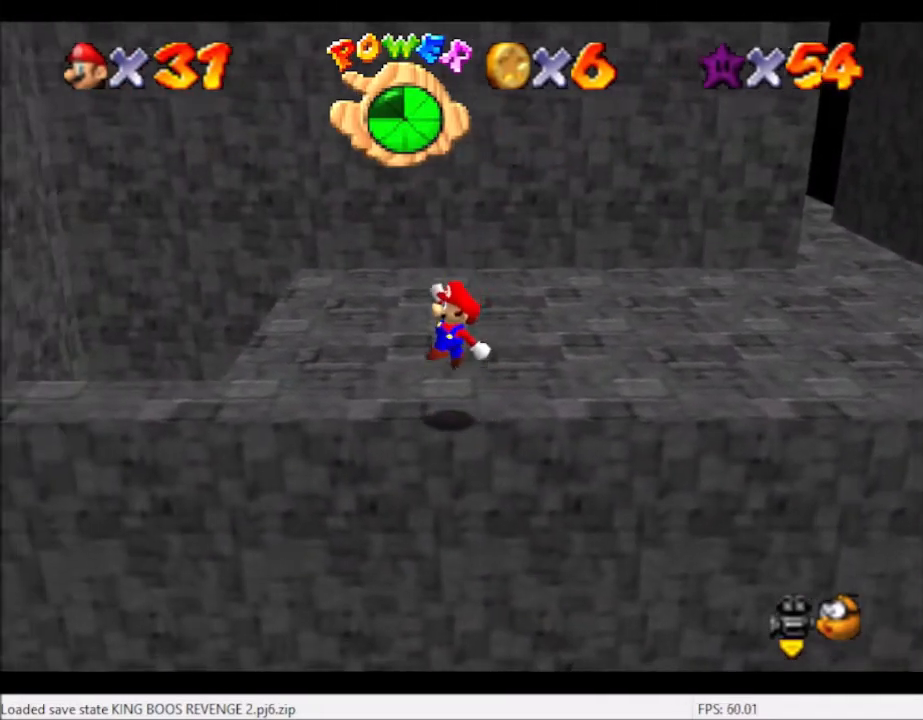
{"buttons": [], "left_stick": "left", "right_stick": "center", "events": [[234, "A", "down"], [367, "A", "up"]]}
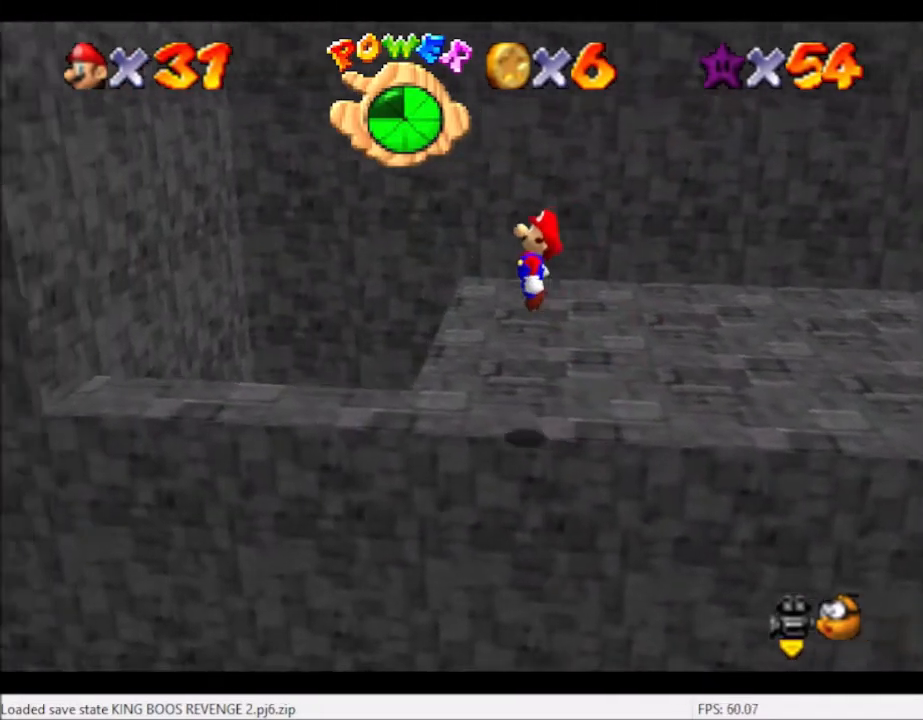
{"buttons": [], "left_stick": "left", "right_stick": "center", "events": [[433, "A", "down"], [500, "A", "up"]]}
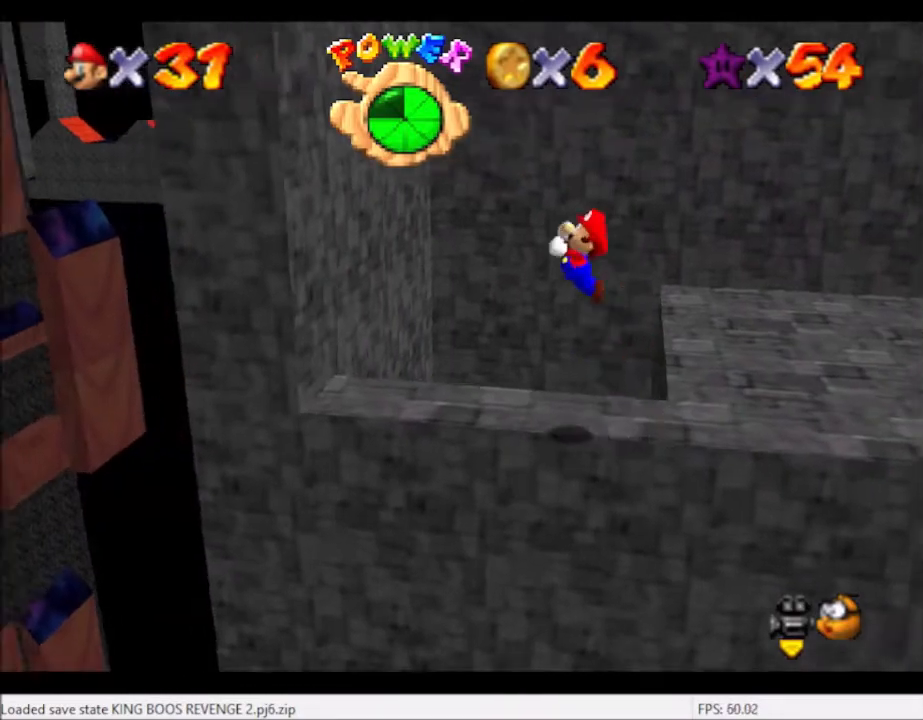
{"buttons": [], "left_stick": "left", "right_stick": "center", "events": []}
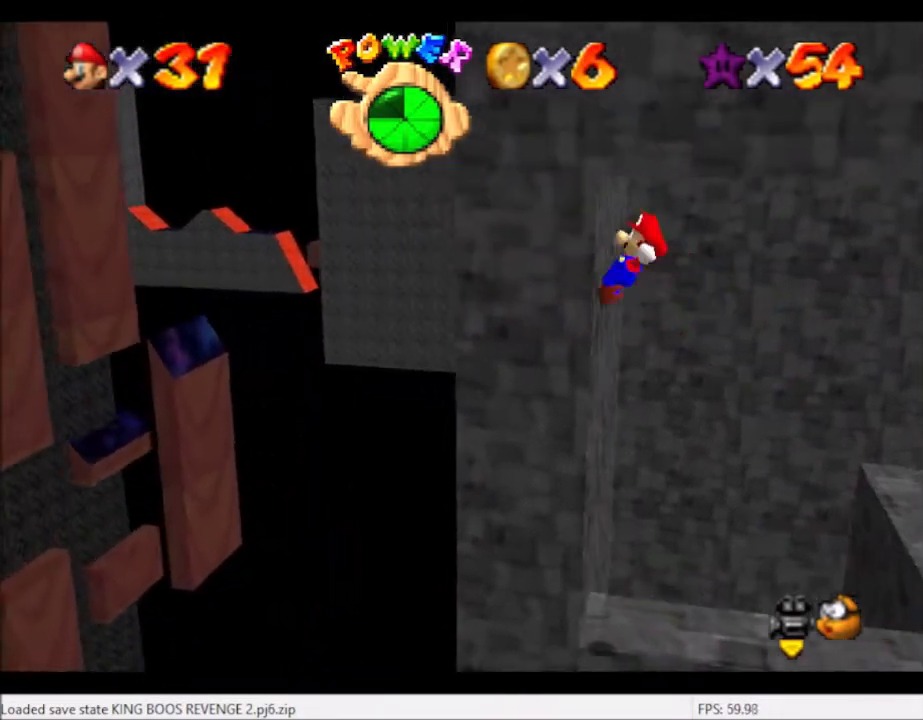
{"buttons": ["A"], "left_stick": "up-right", "right_stick": "center", "events": [[66, "left_stick", "down"], [100, "A", "down"], [167, "left_stick", "right"], [300, "left_stick", "up-right"]]}
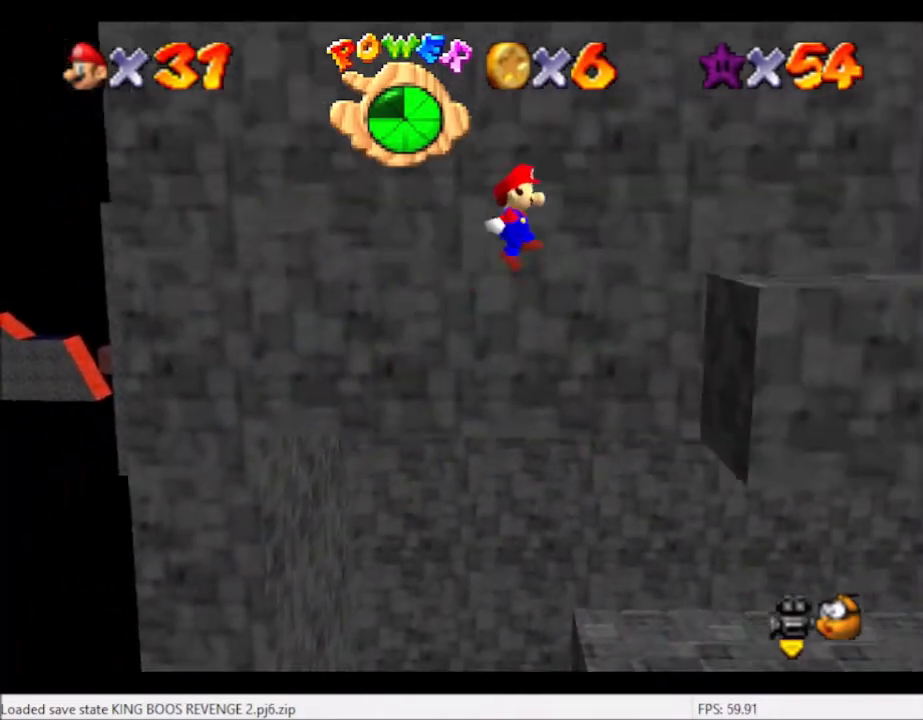
{"buttons": ["A"], "left_stick": "right", "right_stick": "center", "events": [[134, "left_stick", "down-right"], [267, "A", "up"], [467, "A", "down"], [467, "left_stick", "right"]]}
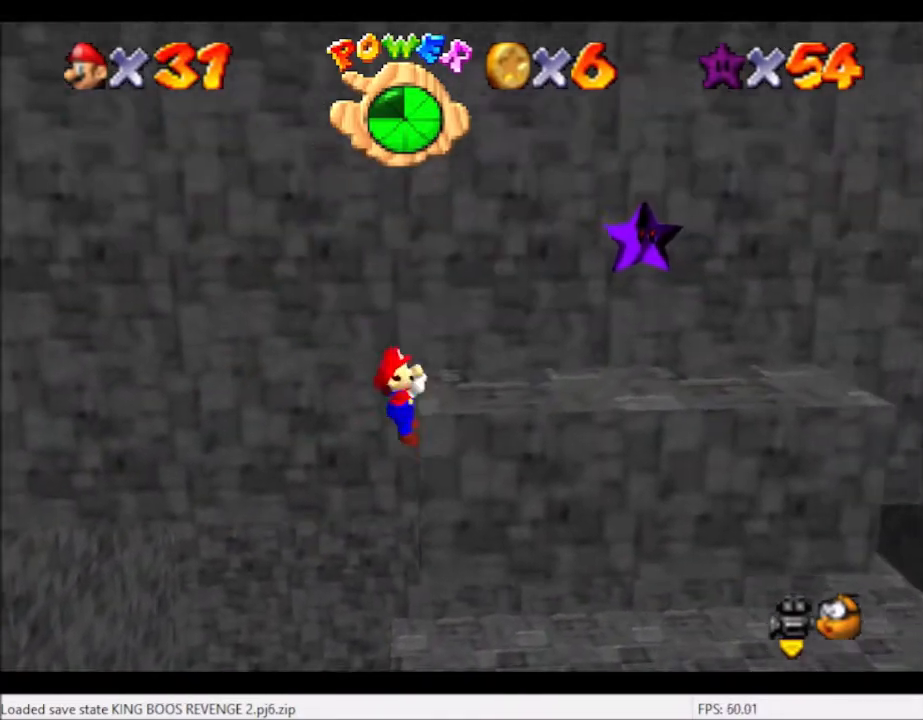
{"buttons": [], "left_stick": "right", "right_stick": "center", "events": [[166, "A", "up"]]}
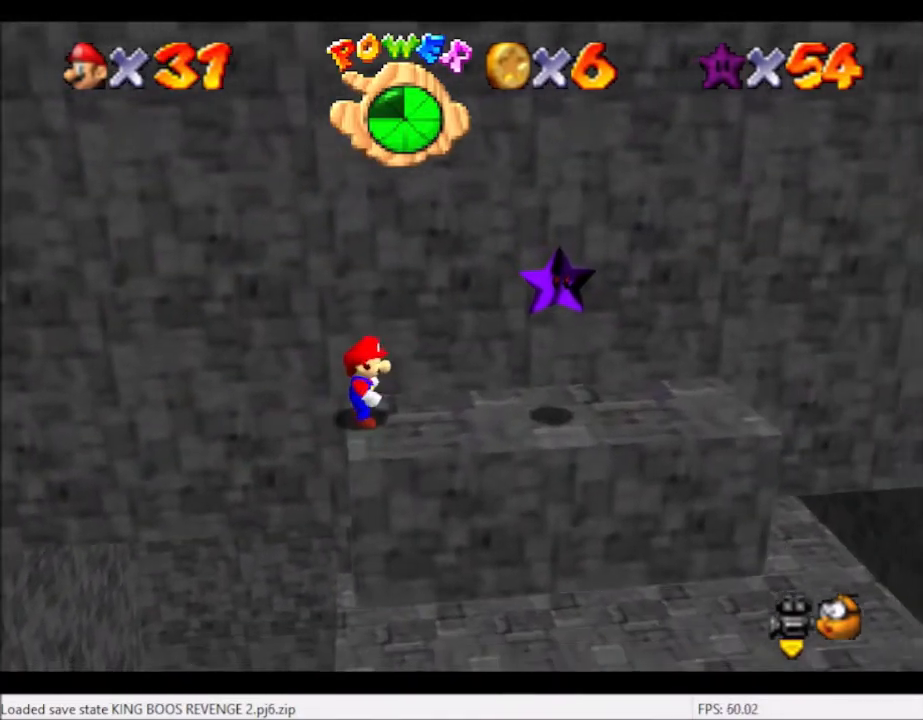
{"buttons": [], "left_stick": "right", "right_stick": "center", "events": [[167, "A", "down"], [367, "A", "up"]]}
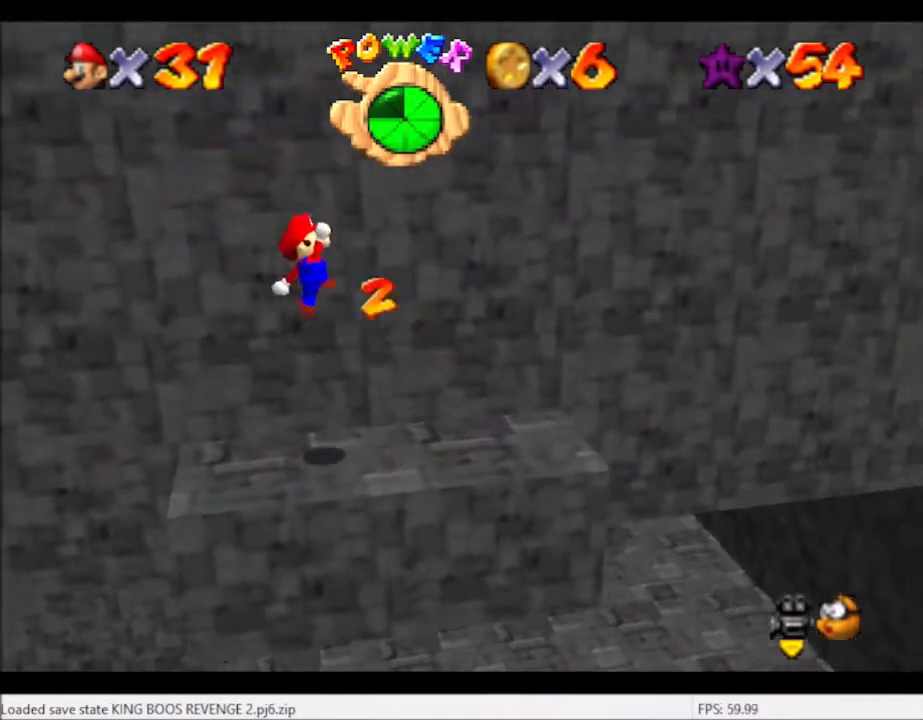
{"buttons": [], "left_stick": "up-left", "right_stick": "center", "events": [[233, "left_stick", "up-right"], [367, "B", "down"], [367, "left_stick", "up-left"], [467, "B", "up"]]}